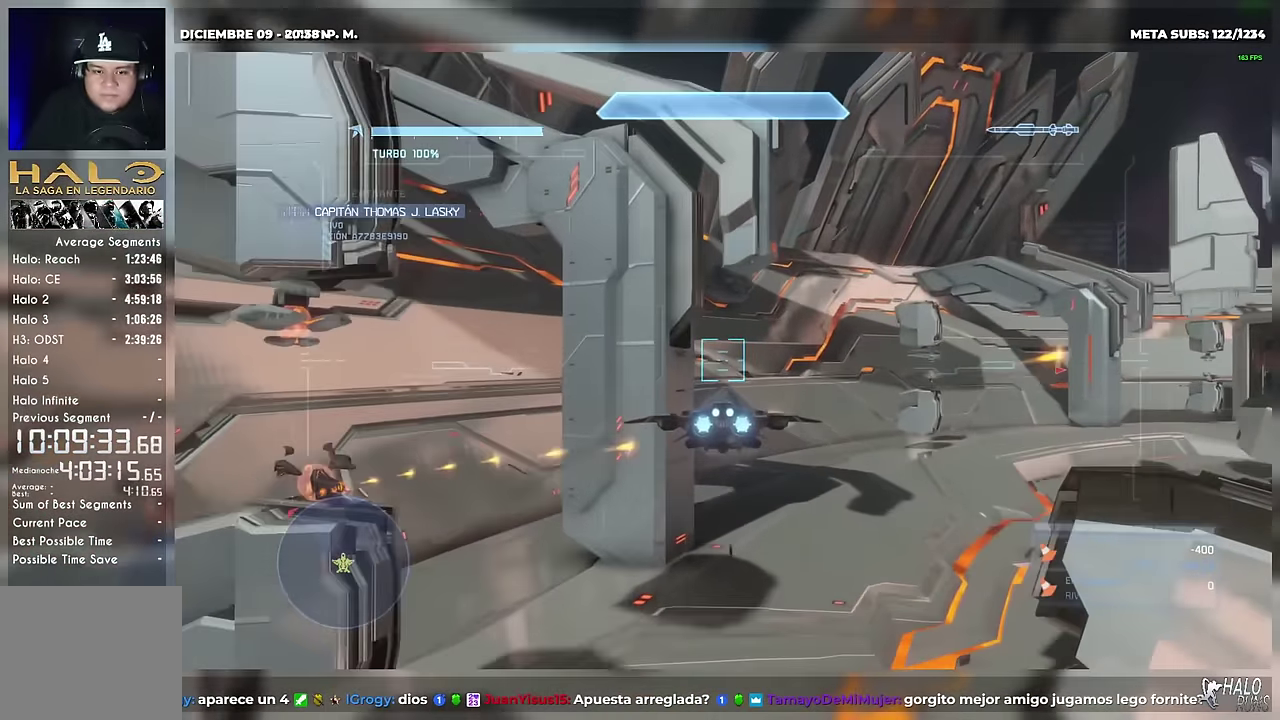
Gameplay with a controller (Xbox layout); each line is a JSON object with the inputs held at the frame after it. This overlay highlights the sticks when they move; stick clicks (L3 R3) are not distinguishable. Not read: DPAD_LEFT DPAD_RIGHT DPAD_UP HOME L3 R3 SELECT START X keyboard_mouse.
{"buttons": ["L2"], "left_stick": "up", "right_stick": "center"}
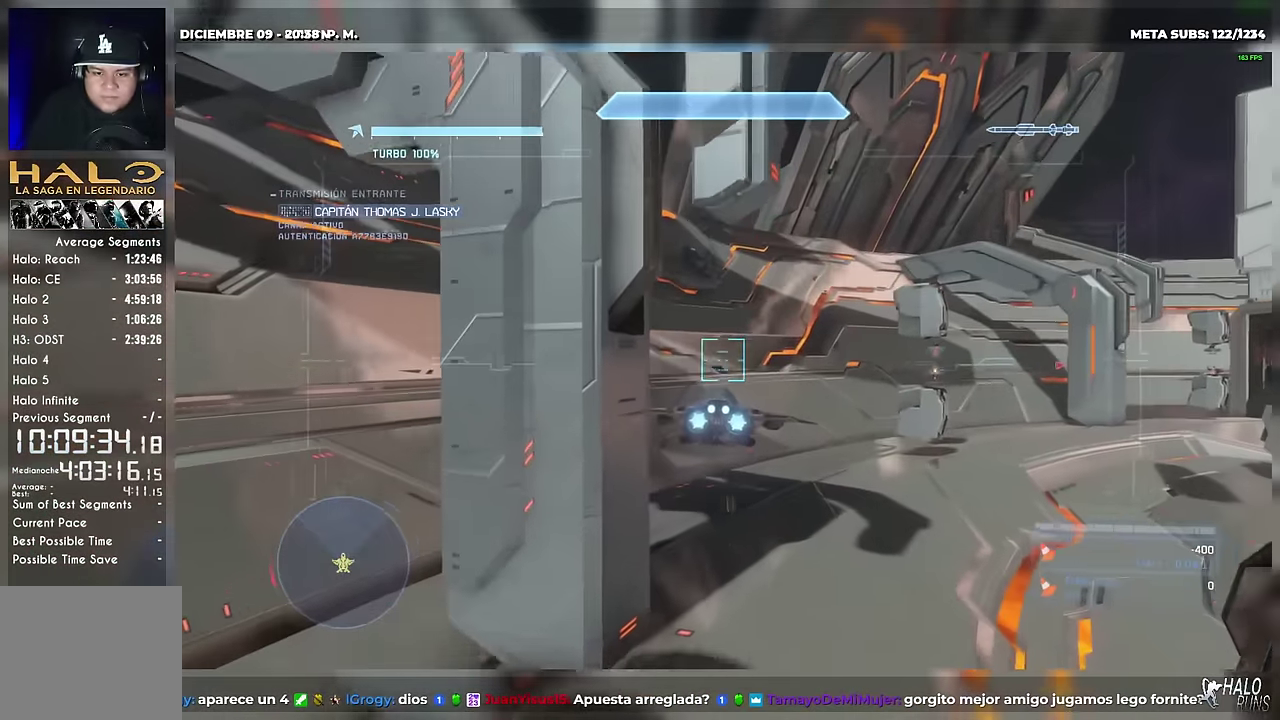
{"buttons": ["L2"], "left_stick": "up-left", "right_stick": "left"}
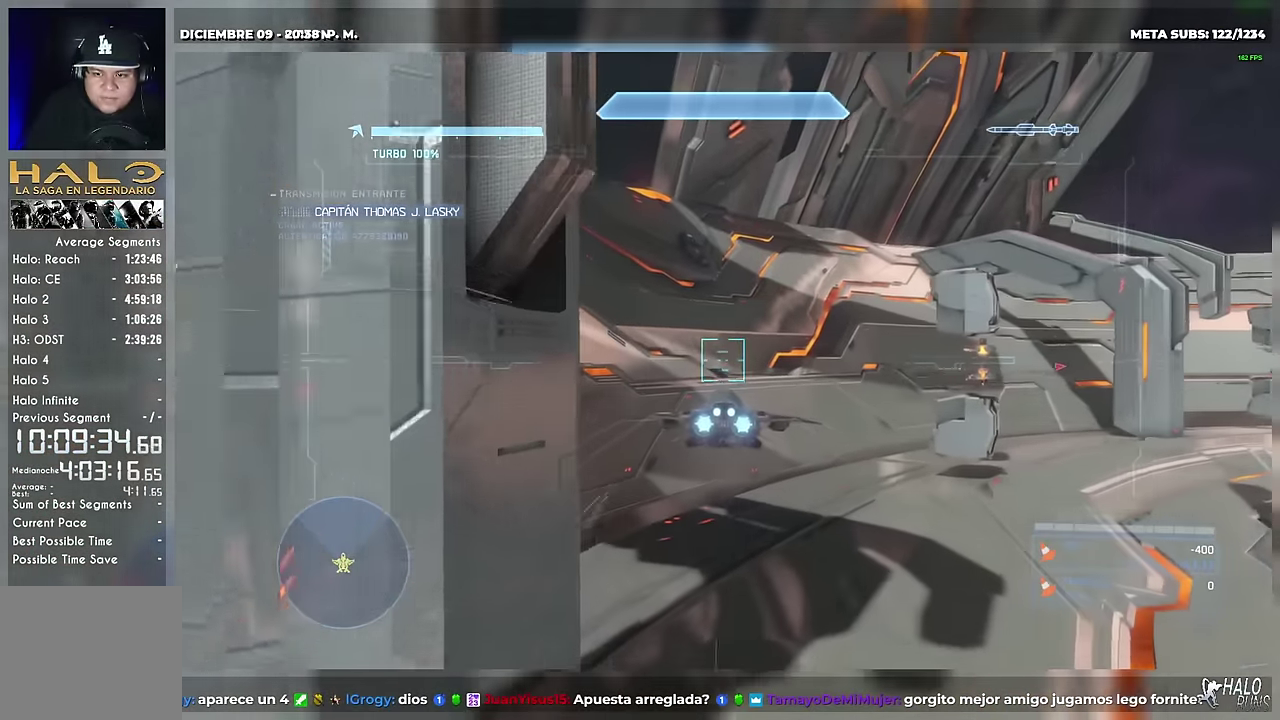
{"buttons": ["L2"], "left_stick": "up-left", "right_stick": "right"}
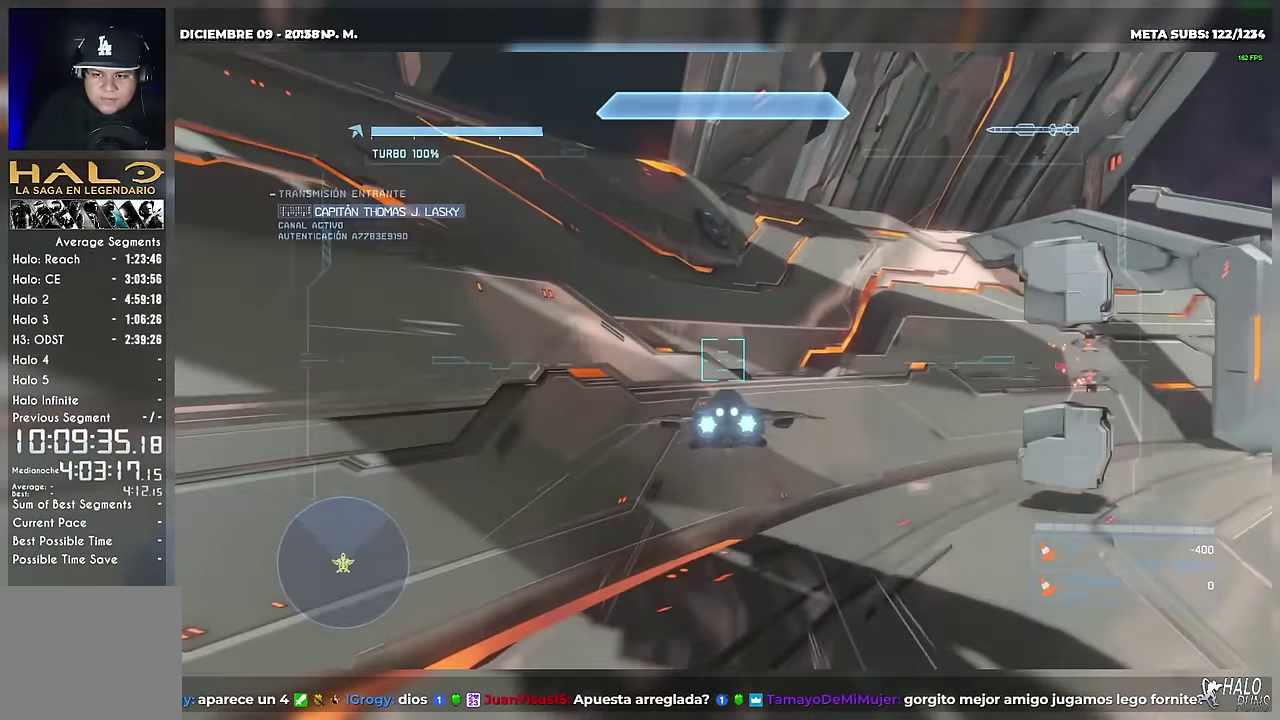
{"buttons": ["B", "L2"], "left_stick": "up-left", "right_stick": "right"}